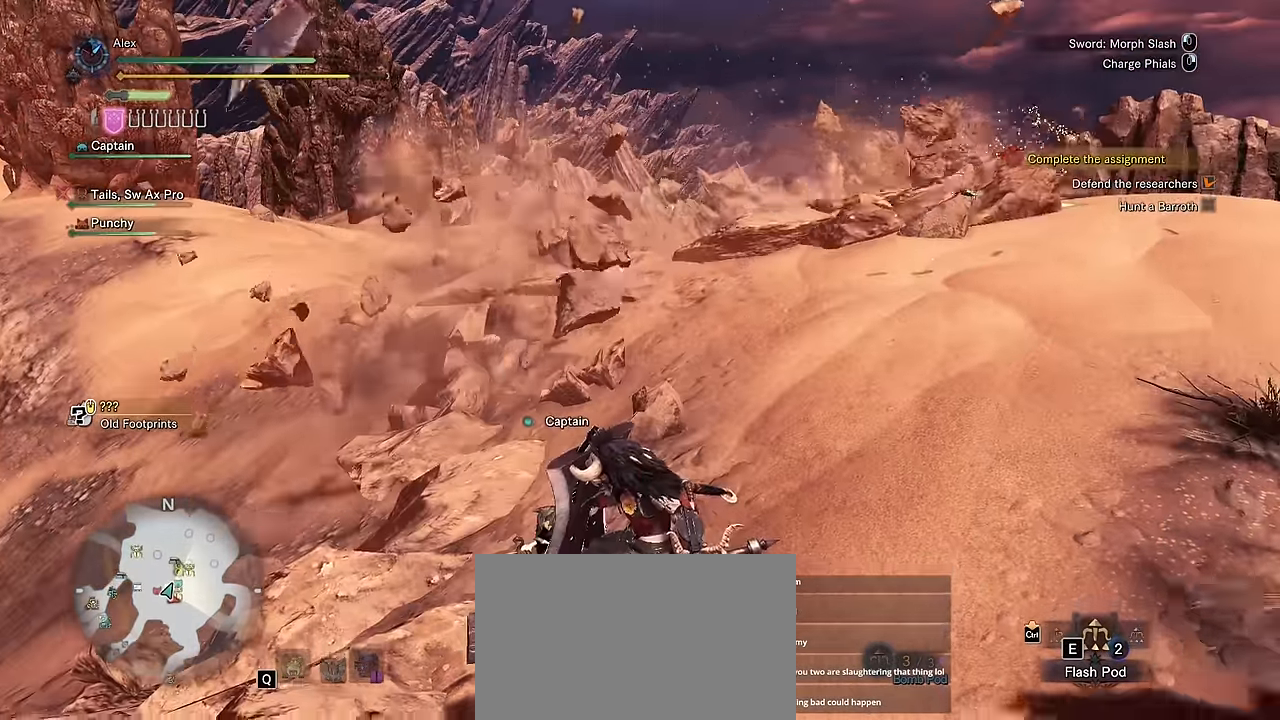
Gameplay with keyboard and mouse; each line is a JSON object with the keys and mouse buttons held at the frame after it. "events" lists presses ("down") and releases ("up") of "1", "2", "3", "4", "5", "a", "alt", "c", "caps_lock", "ctrl", "d", "e", "f", "g", "q", "r", "s", "shift", "space", "t", "tab", "v", "w", "x", "z", "mouse_left", "mouse_wheel" and "mouse_right" between this image and that frame as [ms after this image, input, new state], when the widget could be followed in between. "mouse_left", "mouse_wheel", "mouse_right" = the "left", "wheel", "right" buttons of the "mouse" list. No other keys are recorded. "wheel" means that the mouse wheel is clicked or scrolled. Not read: mouse_move.
{"keys": [], "mouse": [], "events": [[100, "w", "down"], [150, "d", "down"], [300, "w", "up"], [350, "d", "up"]]}
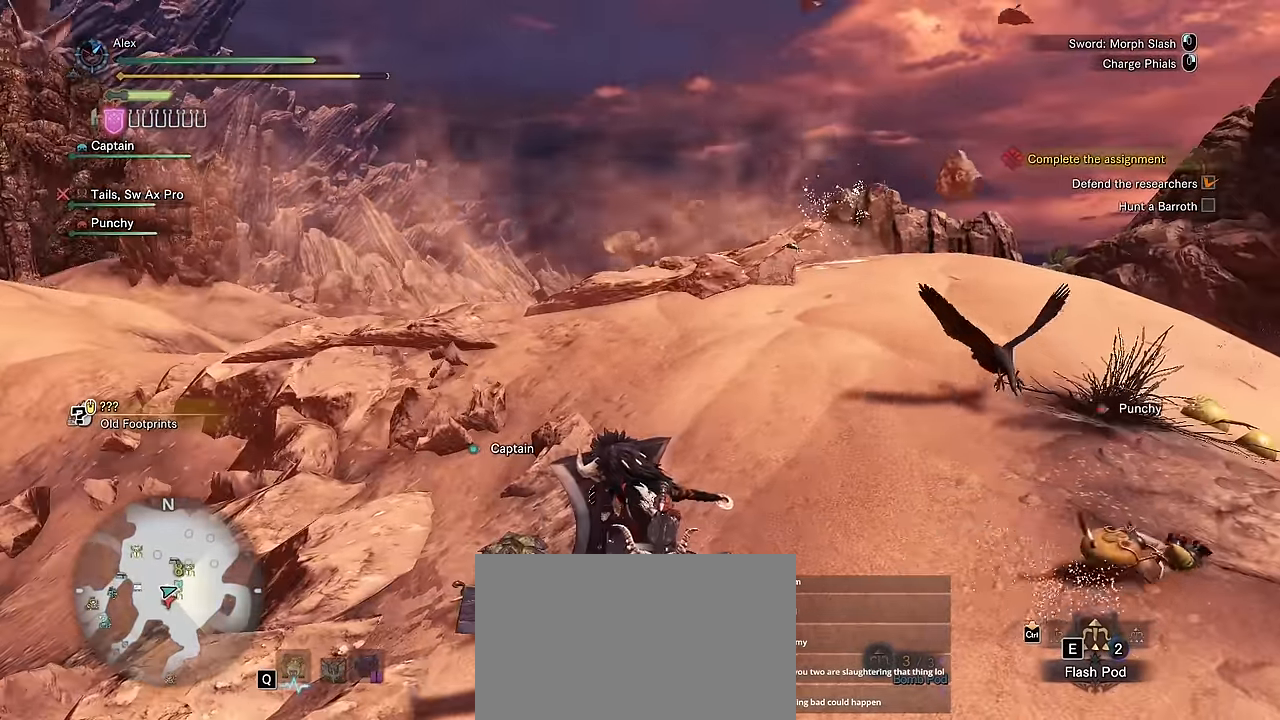
{"keys": [], "mouse": [], "events": []}
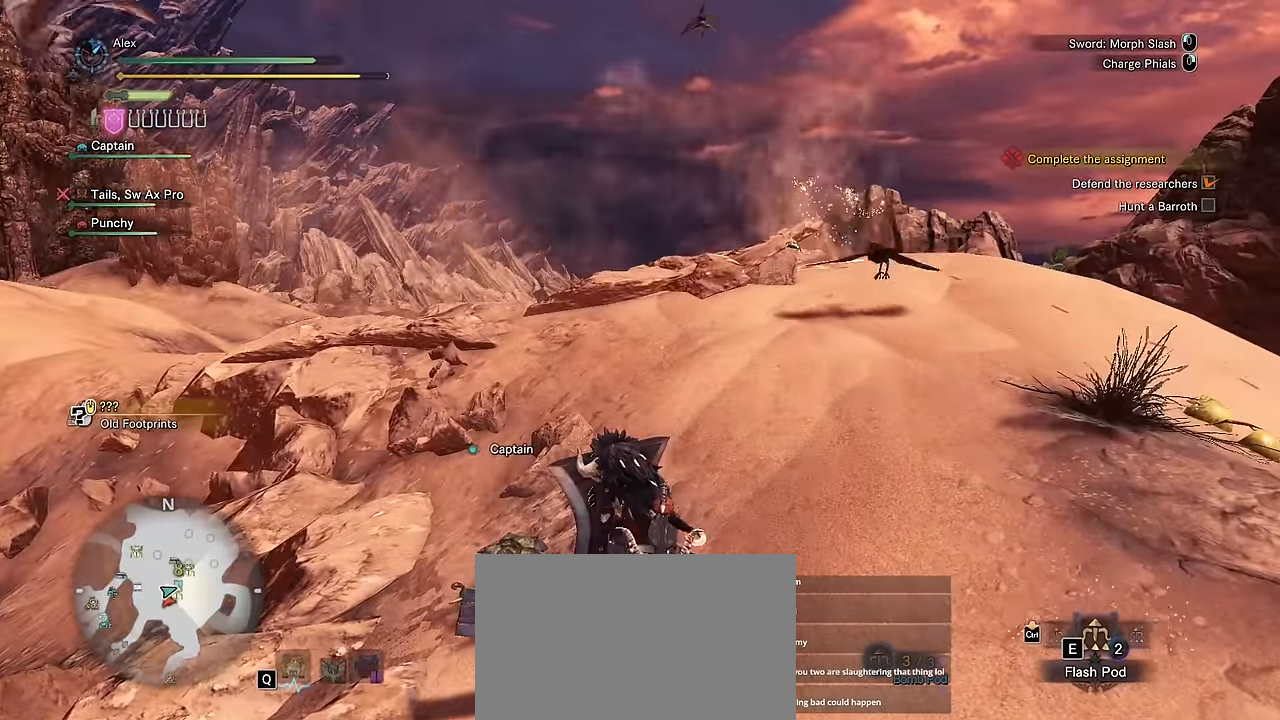
{"keys": ["v", "w"], "mouse": [], "events": [[83, "v", "down"], [182, "w", "down"]]}
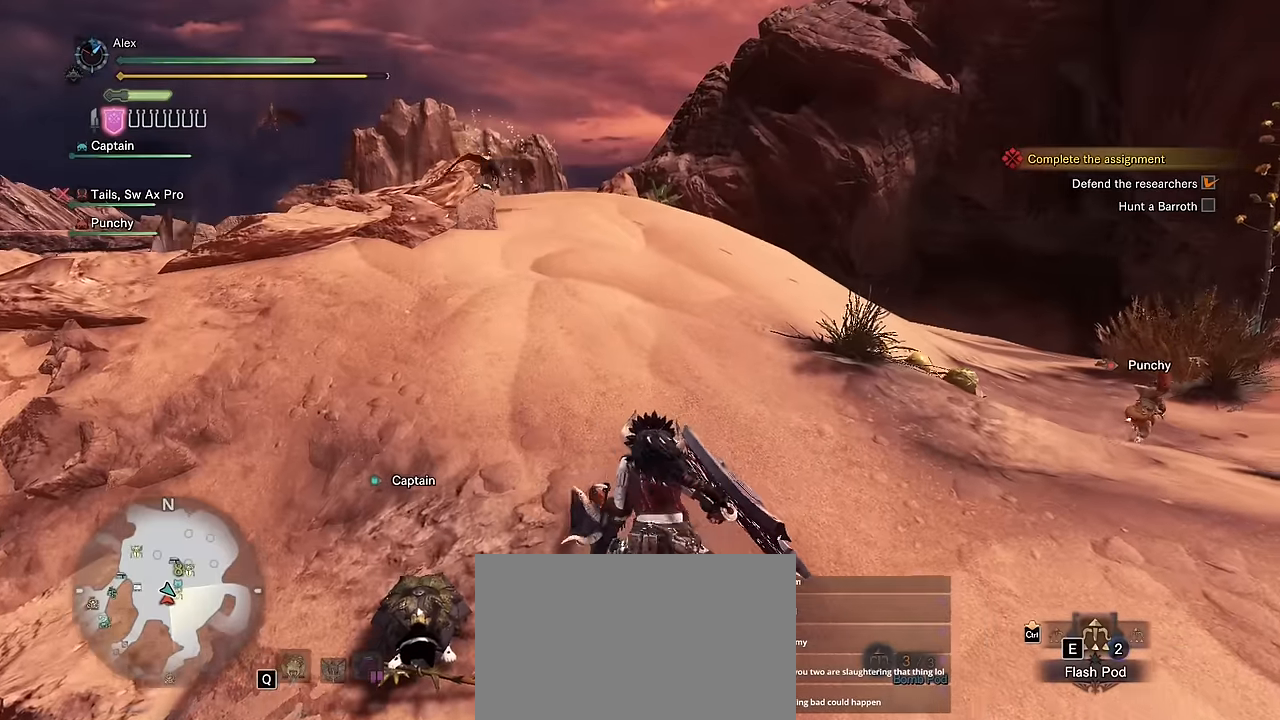
{"keys": ["shift", "v", "w"], "mouse": [], "events": [[50, "shift", "down"]]}
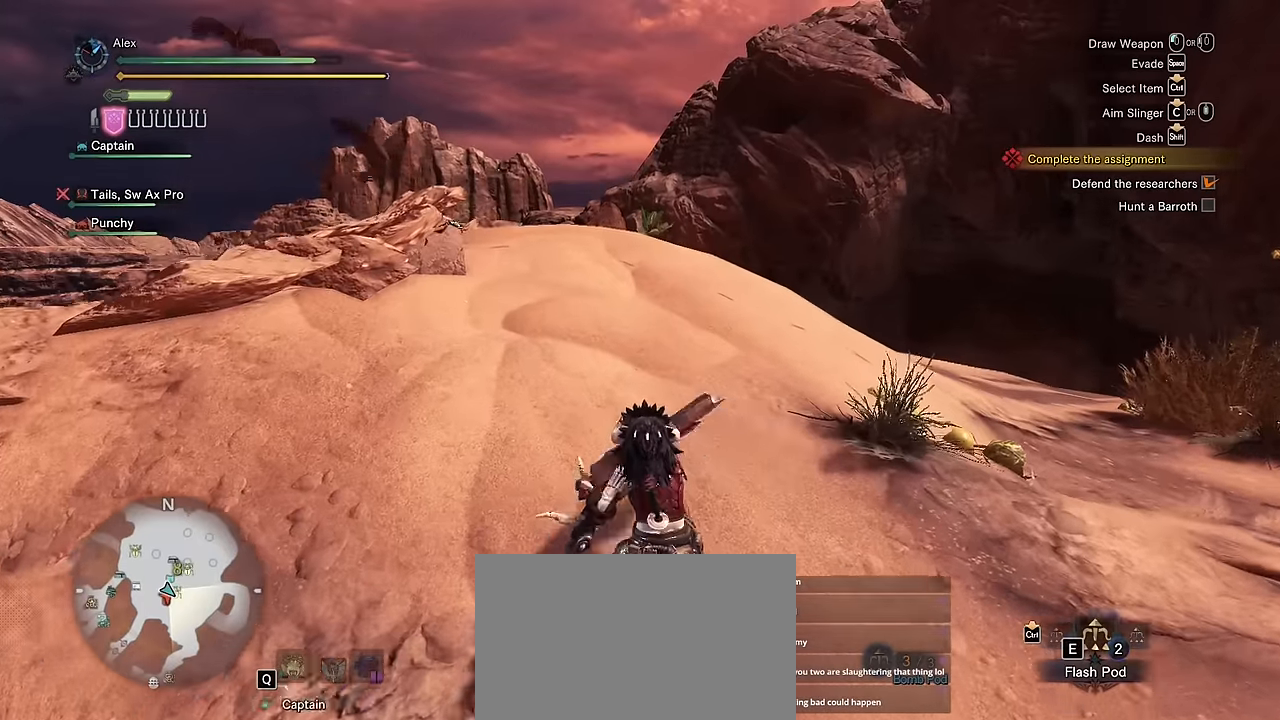
{"keys": ["a", "shift", "v", "w"], "mouse": [], "events": [[67, "a", "down"]]}
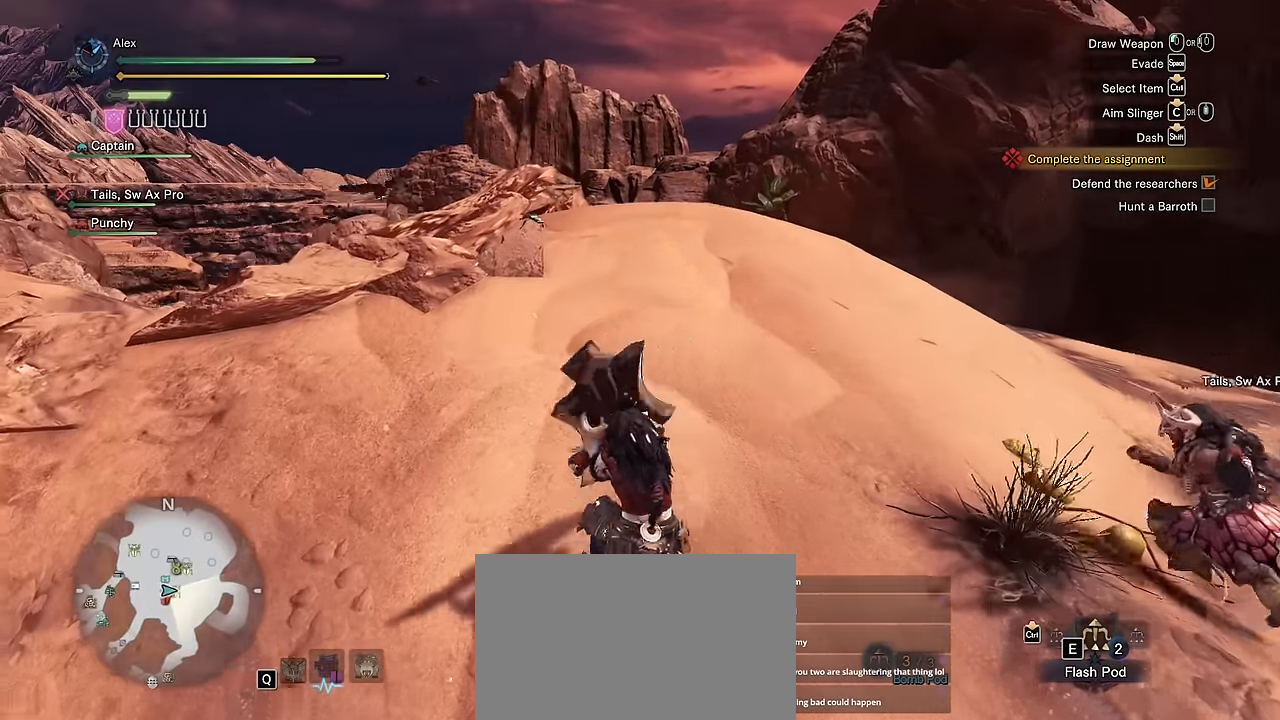
{"keys": ["shift", "v", "w"], "mouse": [], "events": [[83, "a", "up"]]}
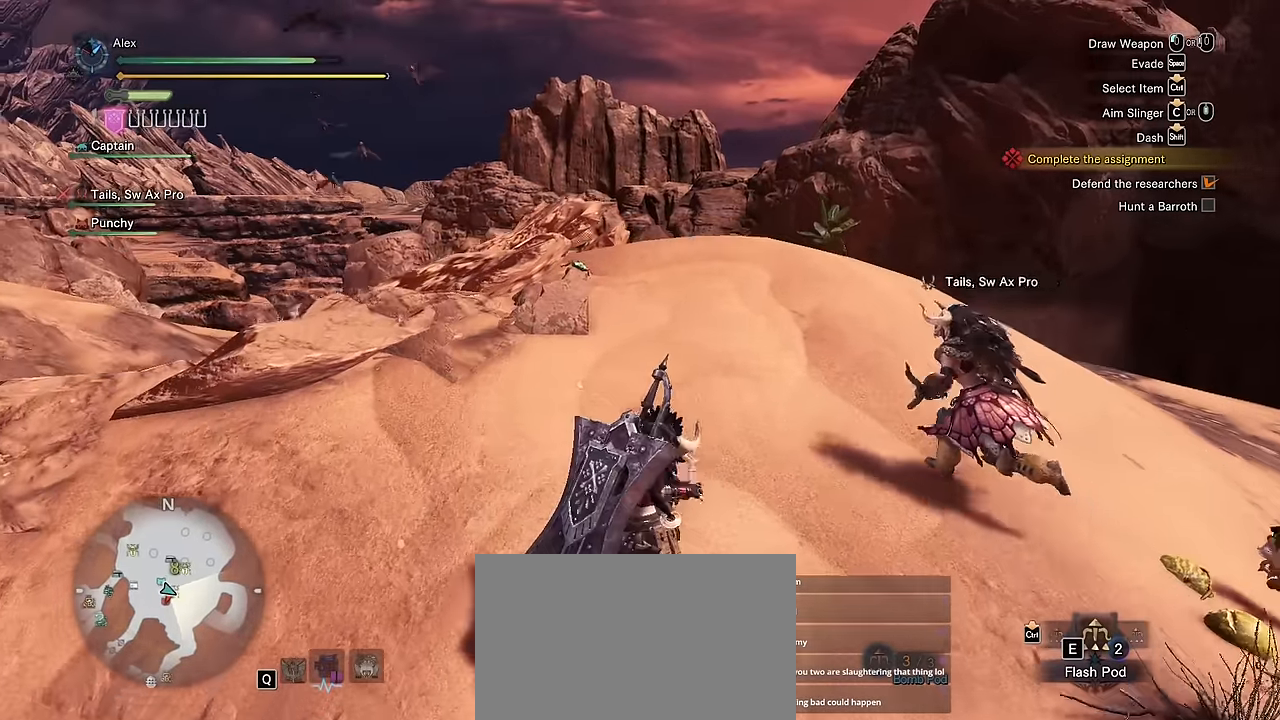
{"keys": ["shift", "w"], "mouse": [], "events": [[100, "v", "up"]]}
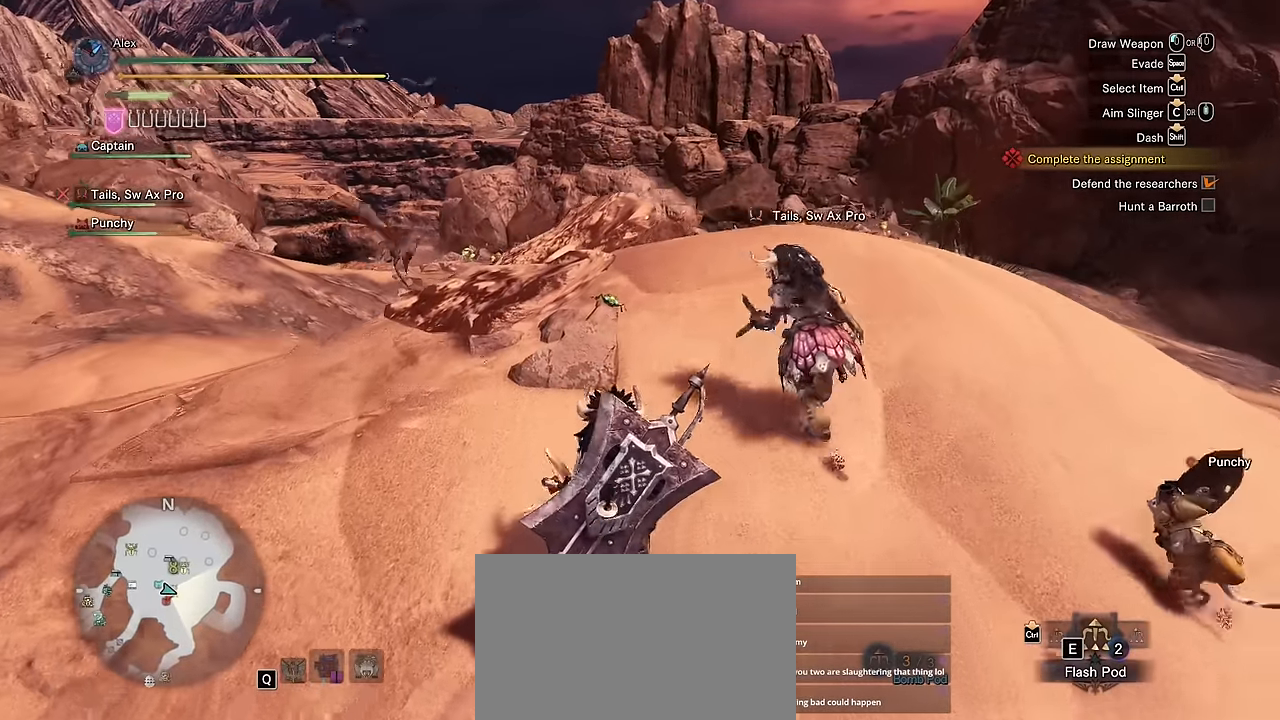
{"keys": ["f", "w"], "mouse": [], "events": [[317, "f", "down"], [350, "f", "up"], [400, "shift", "up"], [433, "f", "down"]]}
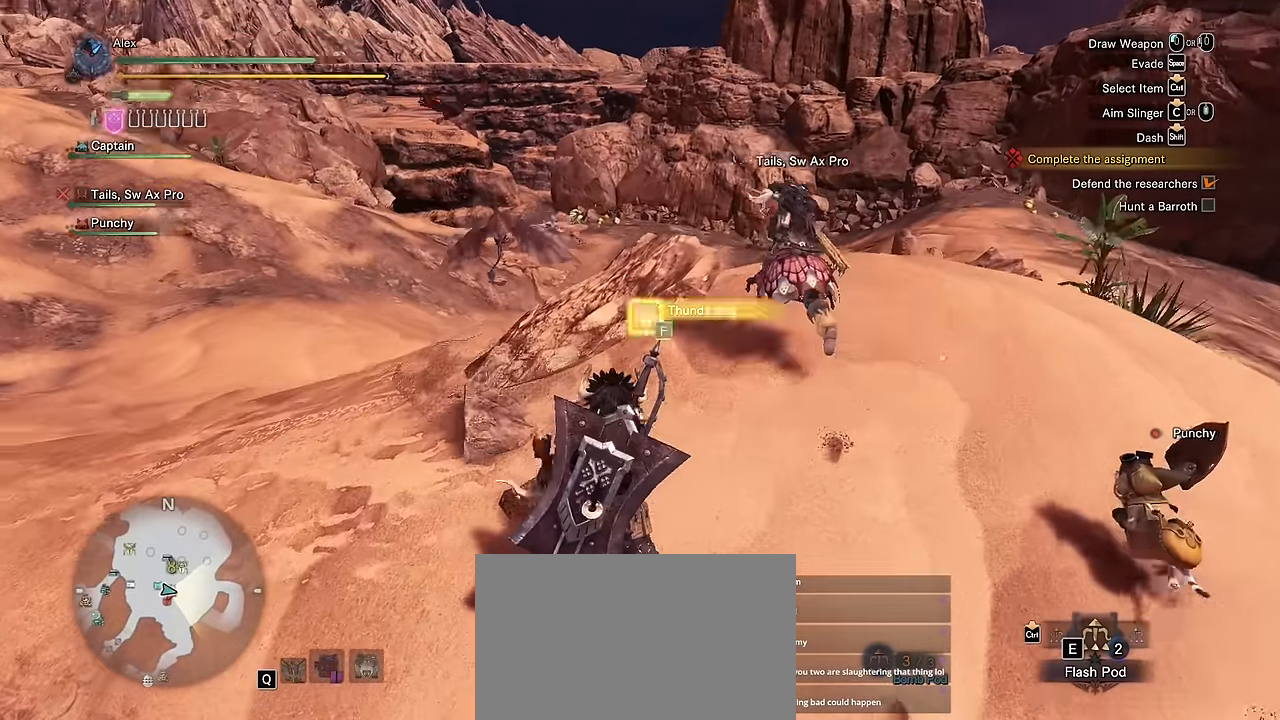
{"keys": ["a", "w"], "mouse": [], "events": [[33, "f", "up"], [83, "f", "down"], [167, "f", "up"], [233, "f", "down"], [267, "f", "up"], [367, "a", "down"], [450, "a", "up"], [500, "a", "down"]]}
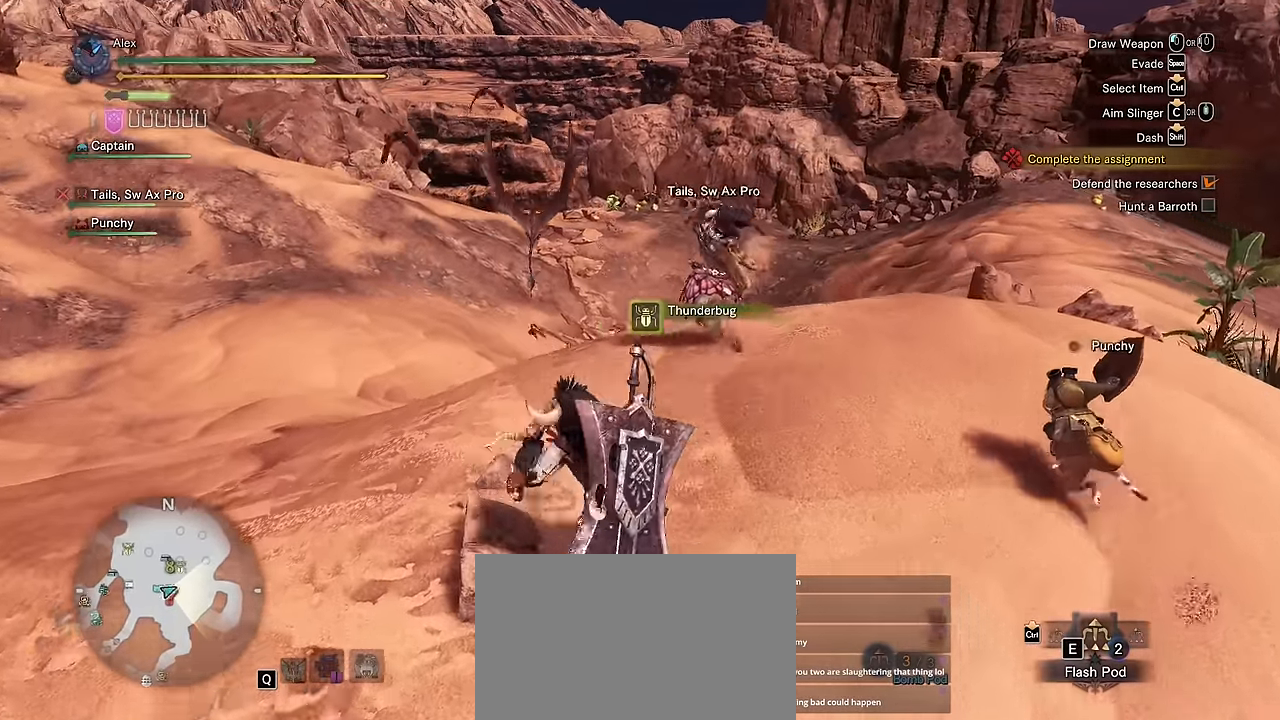
{"keys": ["a"], "mouse": [], "events": [[433, "w", "up"]]}
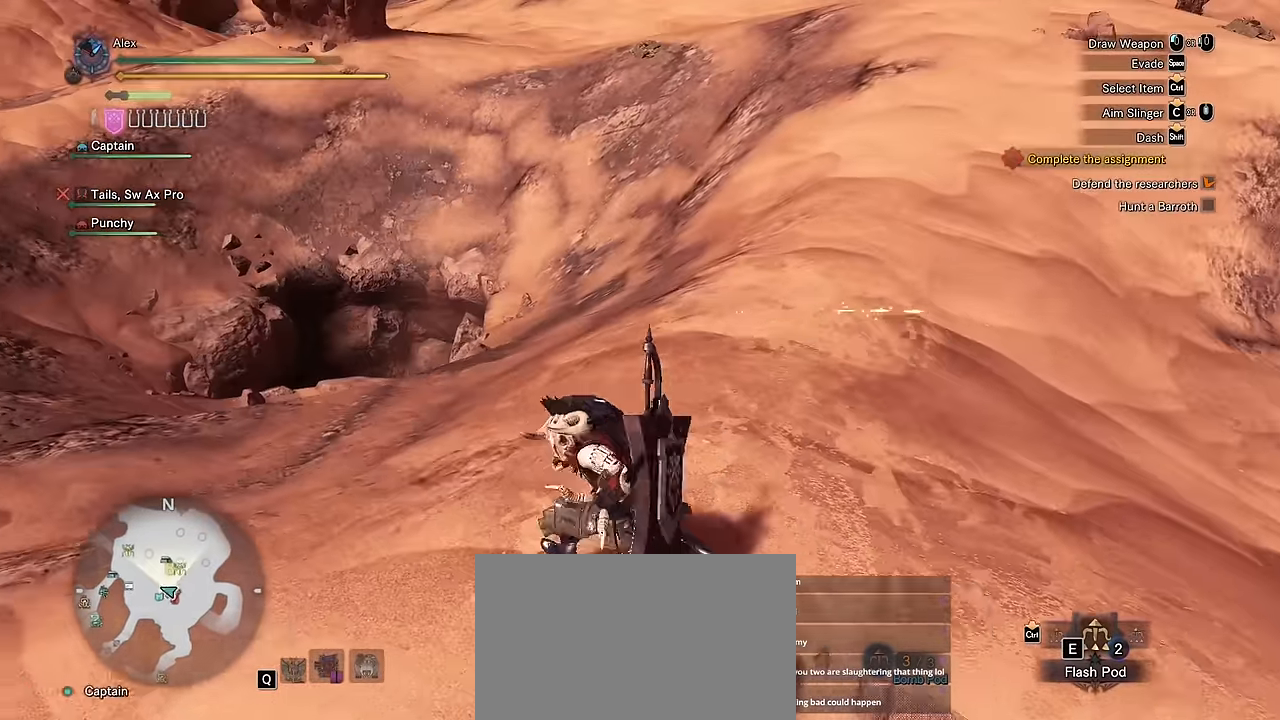
{"keys": ["v", "w"], "mouse": [], "events": [[67, "w", "down"], [117, "v", "down"], [300, "a", "up"], [350, "a", "down"], [400, "a", "up"]]}
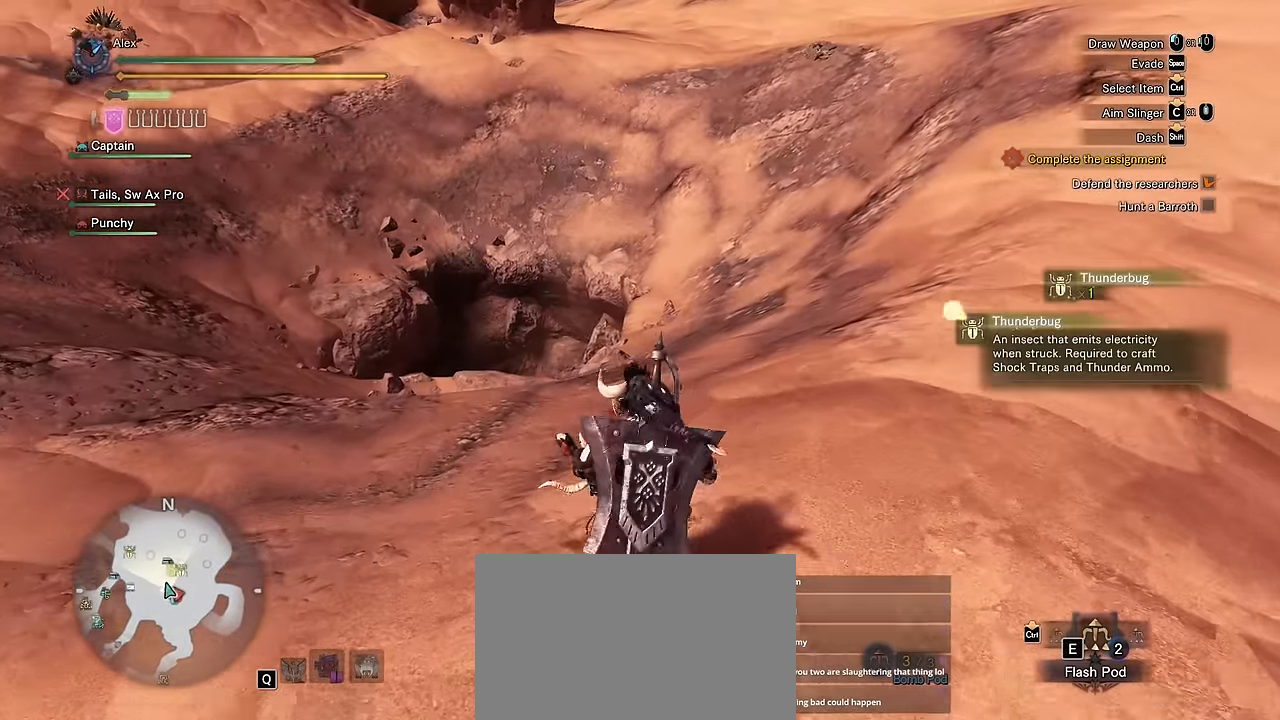
{"keys": [], "mouse": [], "events": [[33, "a", "down"], [33, "w", "up"], [83, "a", "up"], [133, "v", "up"]]}
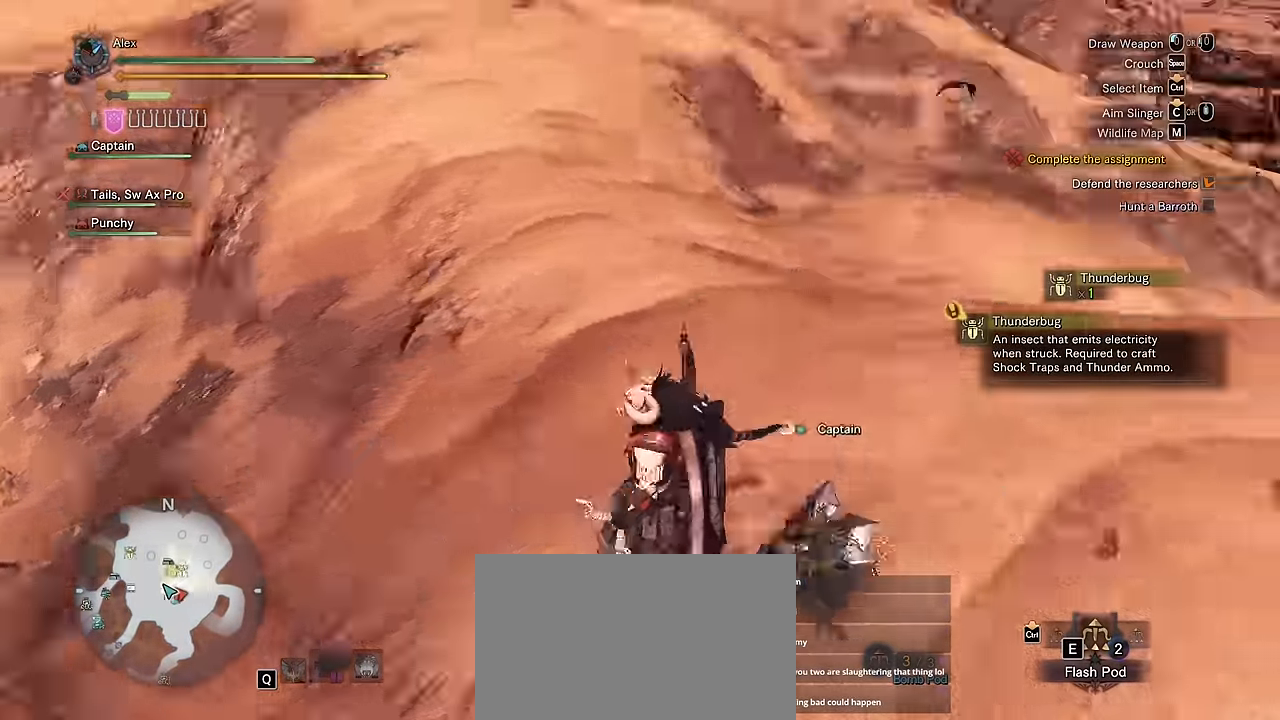
{"keys": ["v"], "mouse": [], "events": [[333, "v", "down"]]}
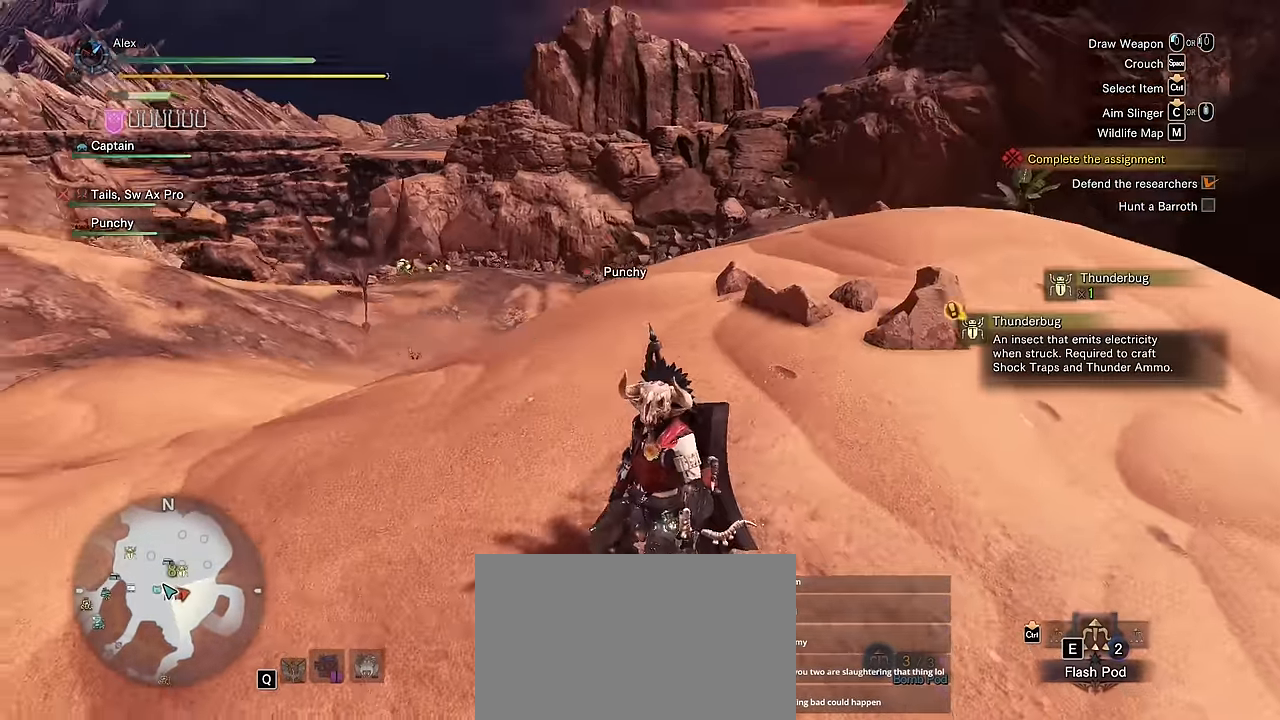
{"keys": ["a", "v", "w"], "mouse": [], "events": [[200, "w", "down"], [350, "a", "down"]]}
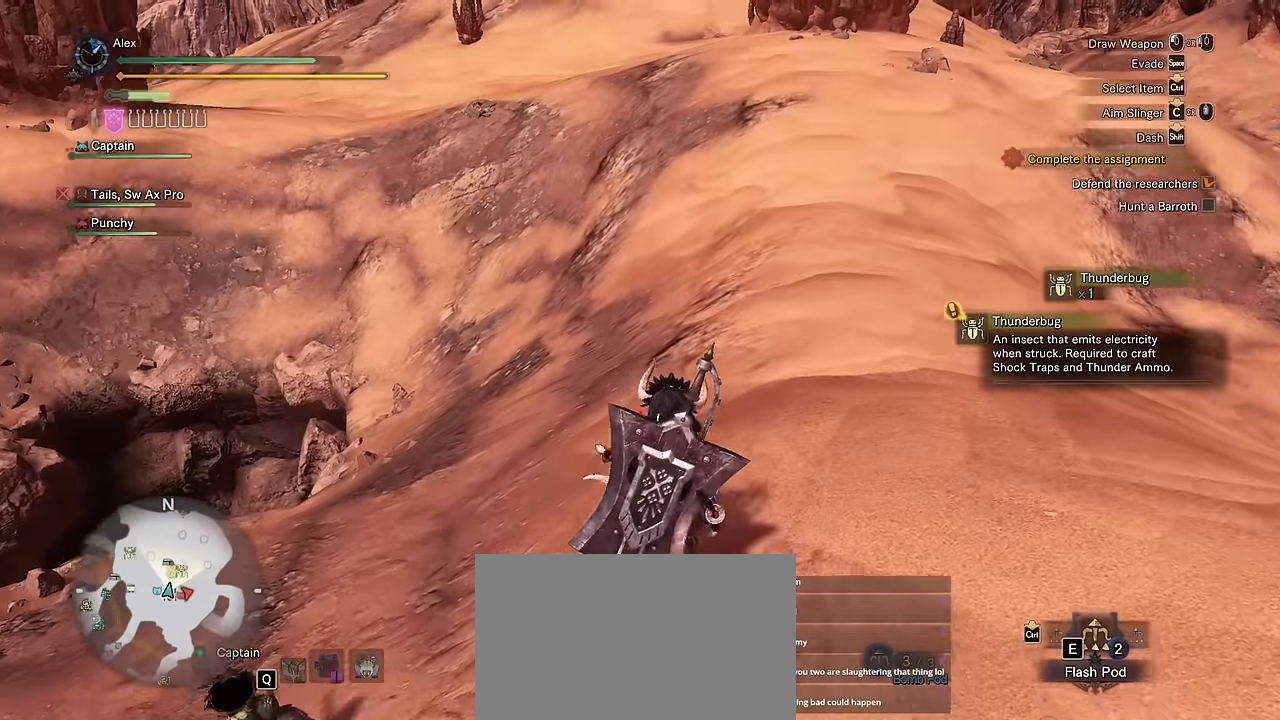
{"keys": ["a", "shift", "w"], "mouse": [], "events": [[217, "shift", "down"], [267, "v", "up"]]}
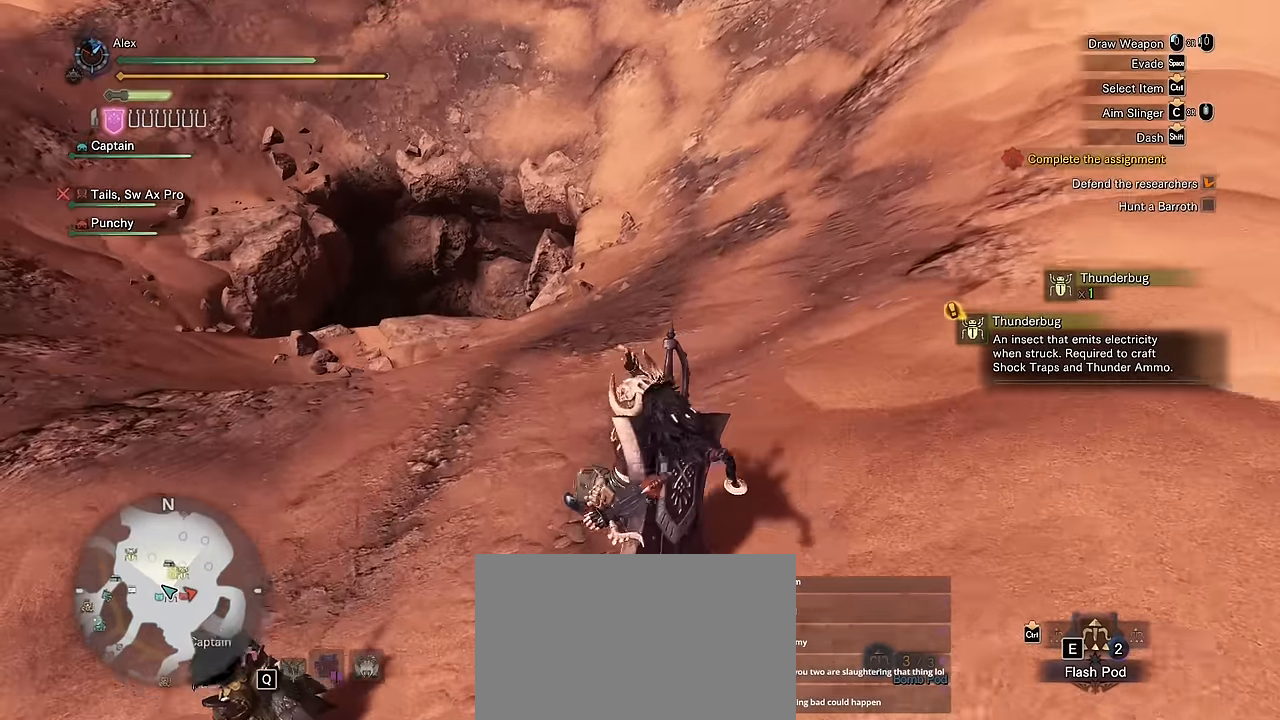
{"keys": ["shift", "w"], "mouse": [], "events": [[467, "a", "up"]]}
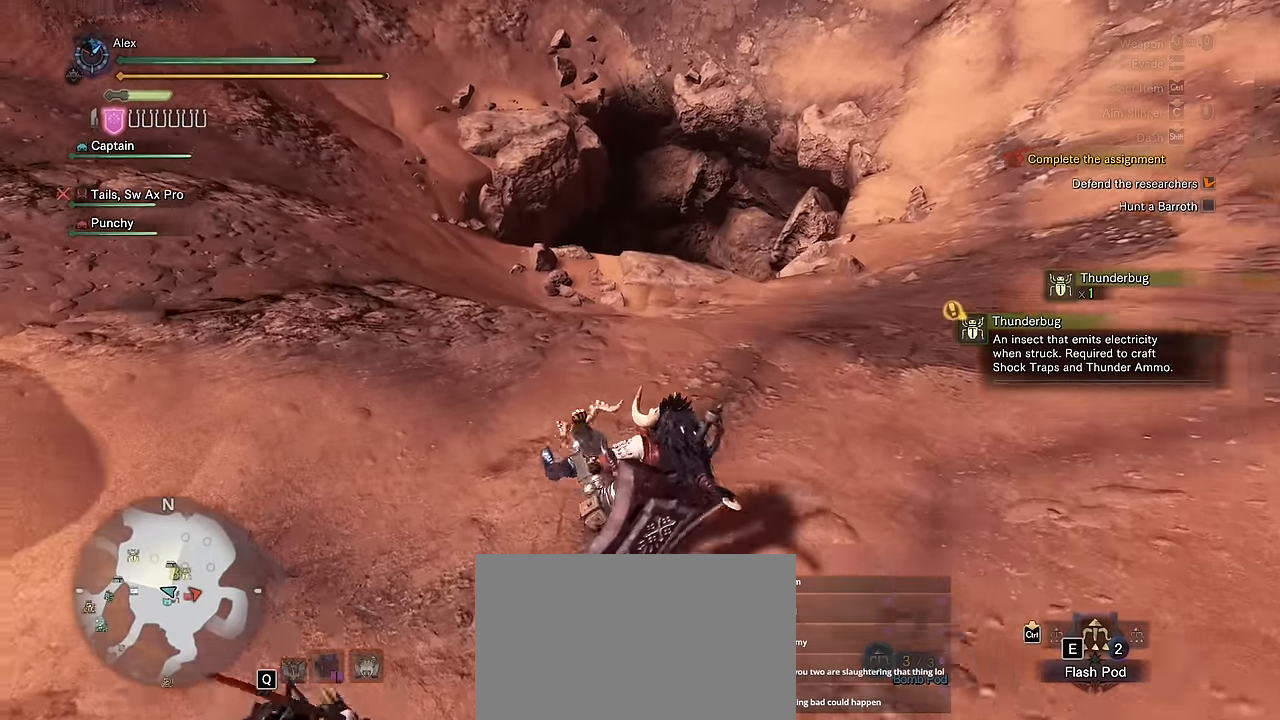
{"keys": ["shift", "w"], "mouse": [], "events": []}
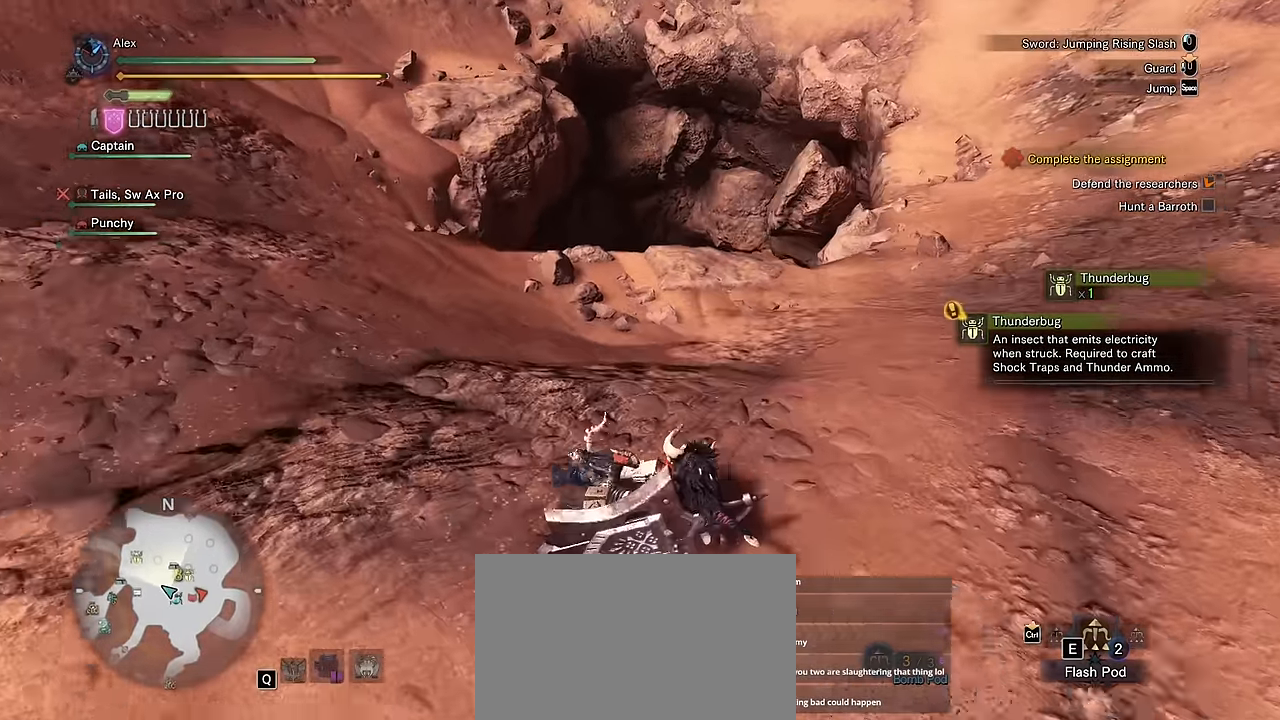
{"keys": ["shift", "w"], "mouse": [], "events": []}
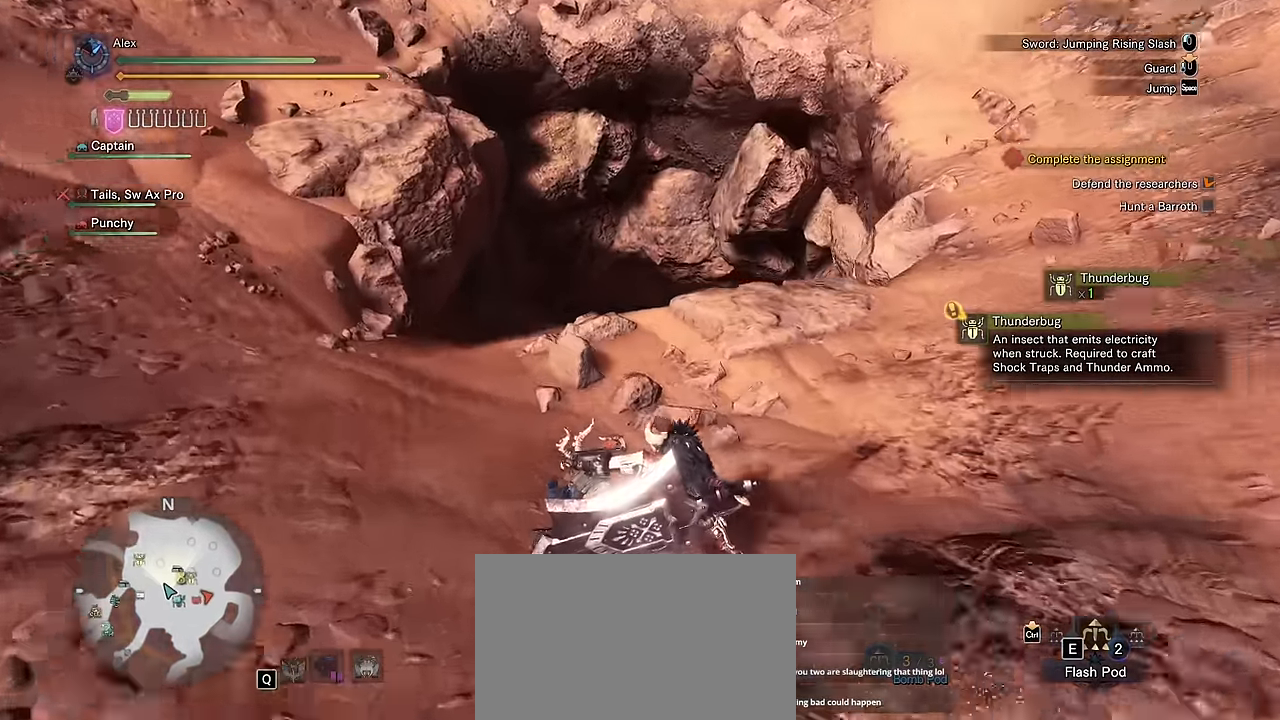
{"keys": ["shift"], "mouse": [], "events": [[200, "mouse_right", "down"], [433, "mouse_right", "up"], [483, "w", "up"]]}
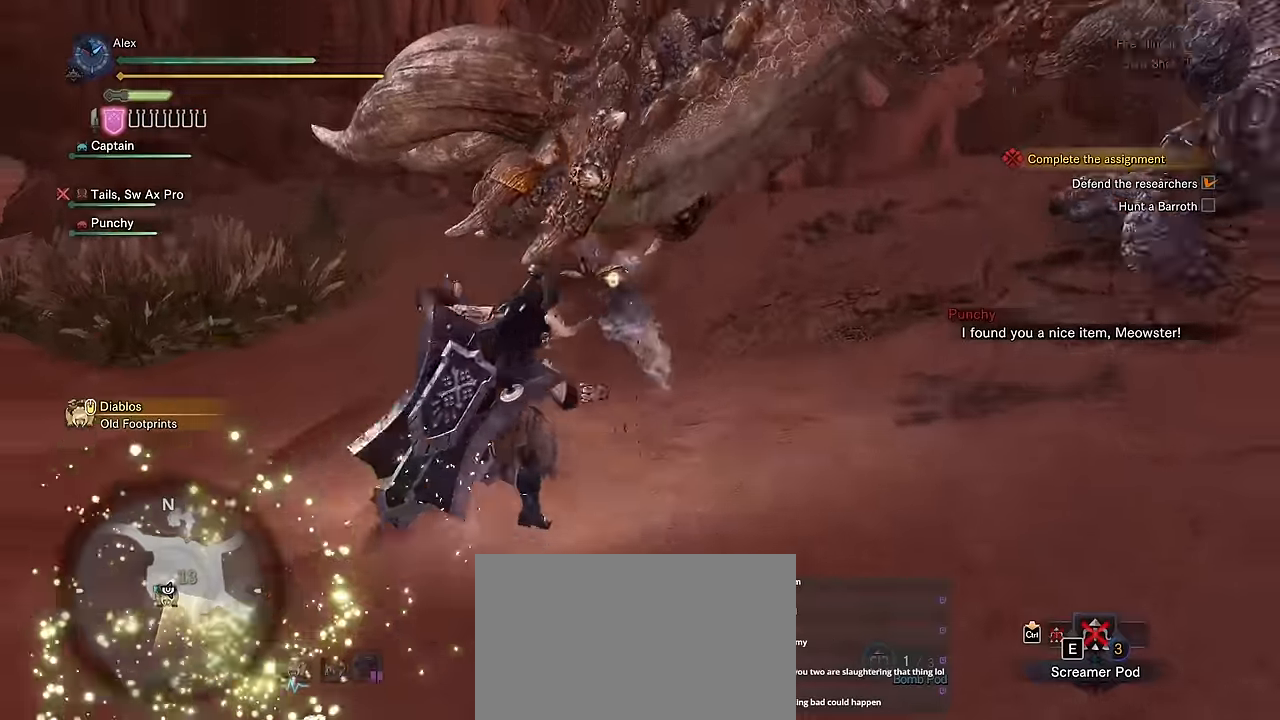
{"keys": [], "mouse": [], "events": [[33, "shift", "up"], [417, "mouse_right", "down"], [467, "mouse_right", "up"]]}
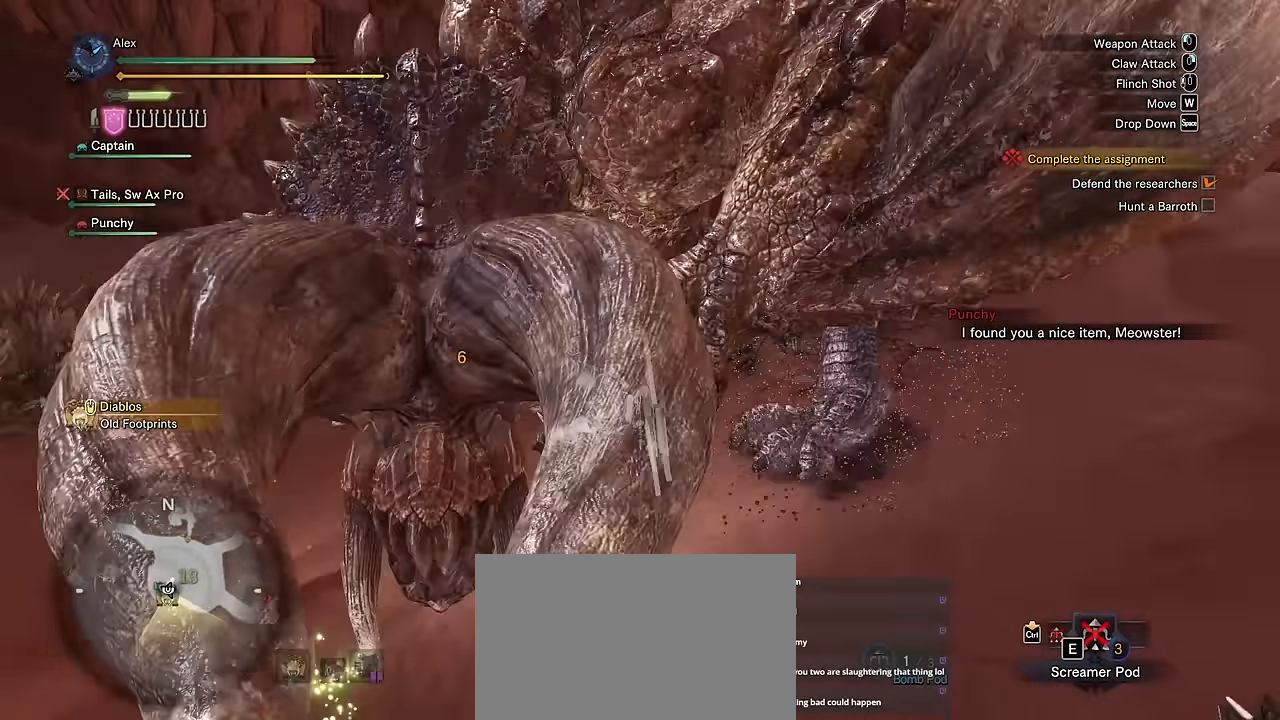
{"keys": [], "mouse": [], "events": [[150, "mouse_right", "down"], [217, "mouse_right", "up"], [283, "mouse_right", "down"], [333, "mouse_right", "up"], [383, "mouse_right", "down"], [483, "mouse_right", "up"]]}
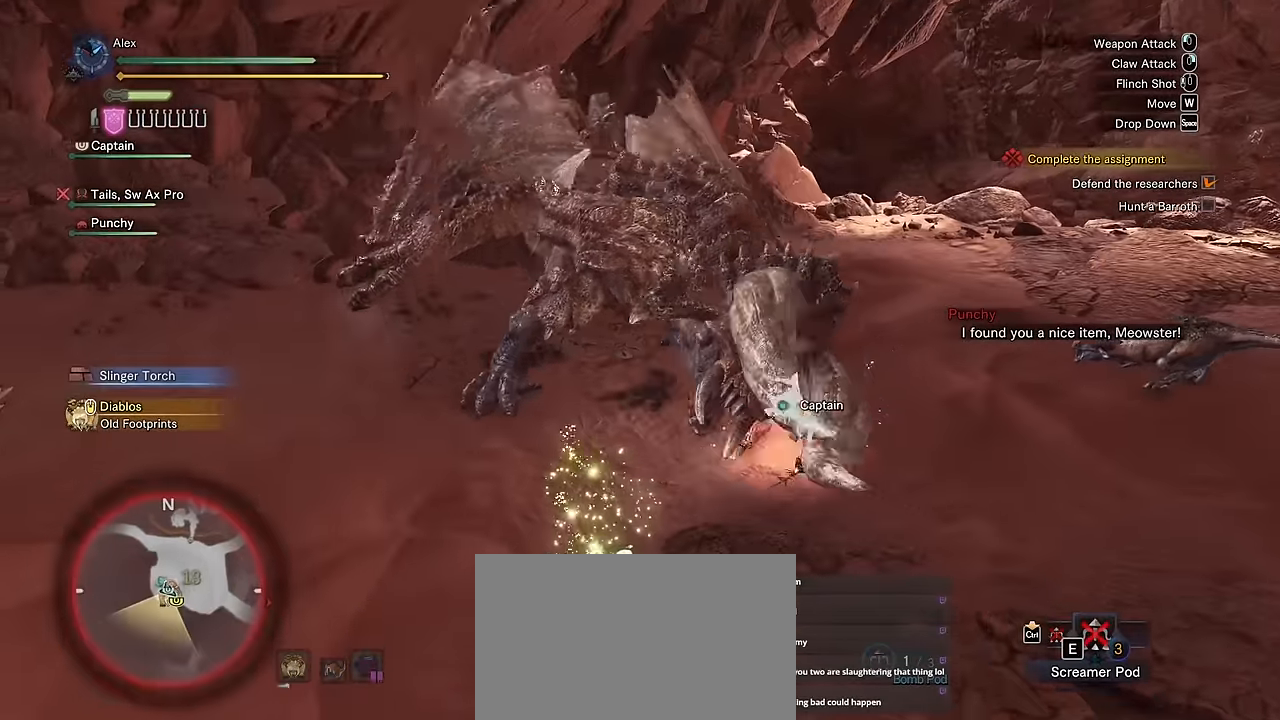
{"keys": [], "mouse": [], "events": [[33, "mouse_right", "down"], [117, "mouse_right", "up"], [167, "mouse_right", "down"], [217, "mouse_right", "up"], [300, "mouse_right", "down"], [450, "mouse_right", "up"]]}
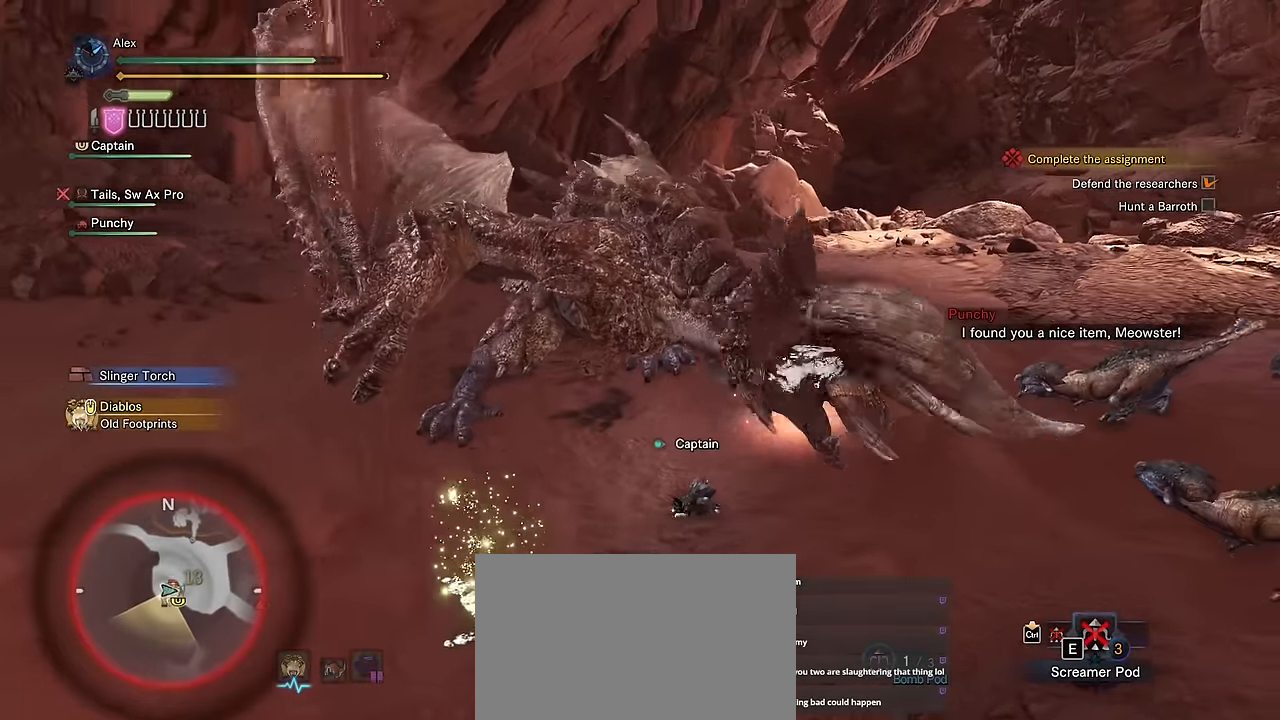
{"keys": [], "mouse": [], "events": []}
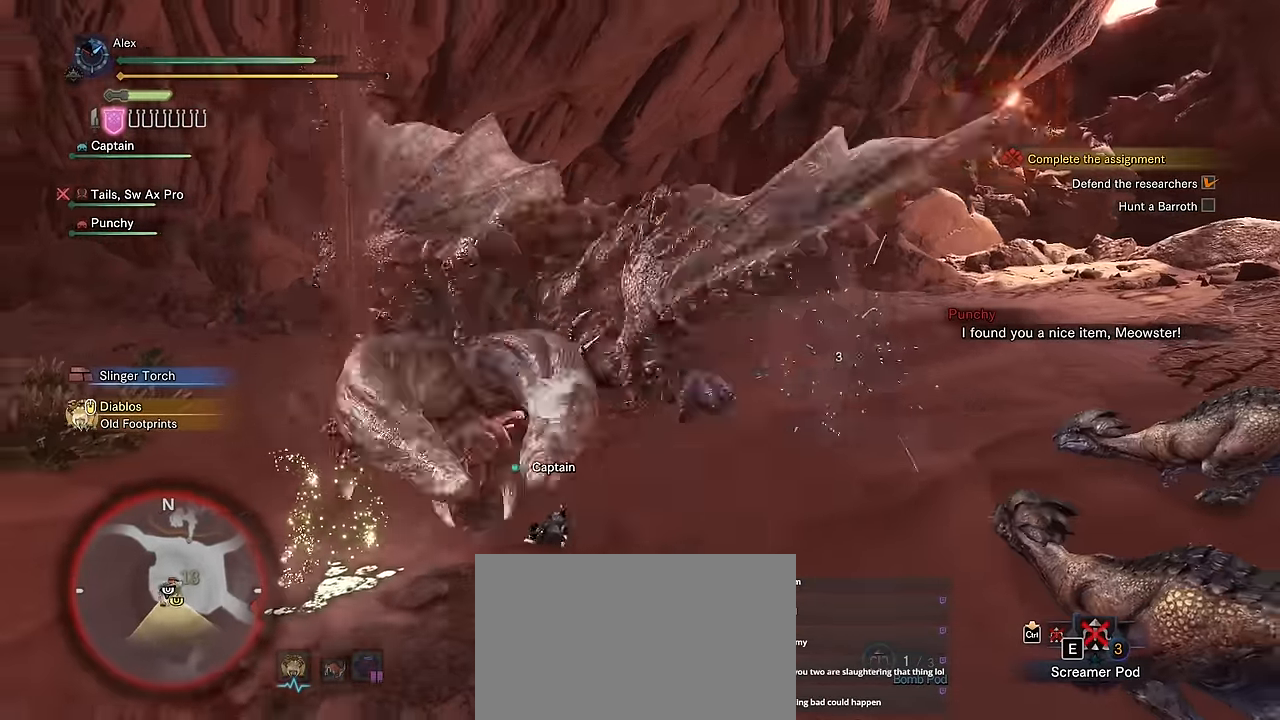
{"keys": [], "mouse": ["right"], "events": [[333, "mouse_right", "down"], [417, "mouse_right", "up"], [483, "mouse_right", "down"]]}
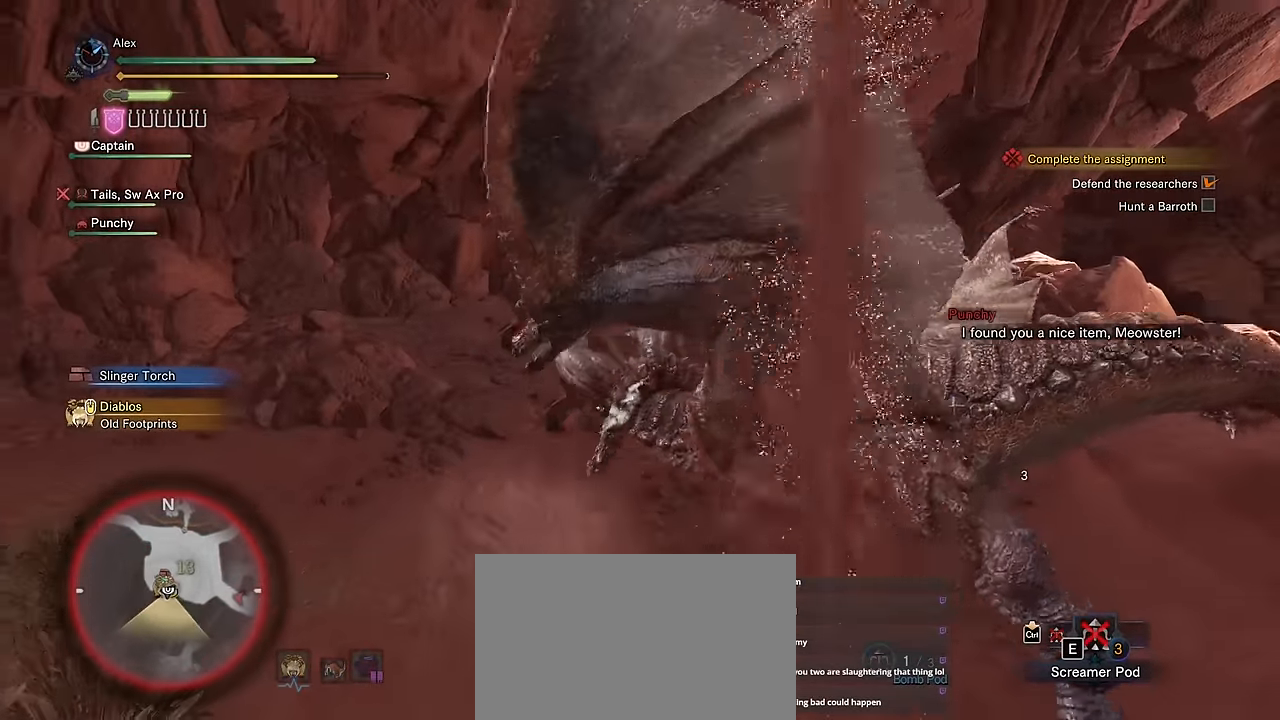
{"keys": [], "mouse": [], "events": [[50, "mouse_right", "up"], [117, "mouse_right", "down"], [167, "mouse_right", "up"], [250, "mouse_right", "down"], [350, "mouse_right", "up"], [400, "mouse_right", "down"], [433, "mouse_right", "up"]]}
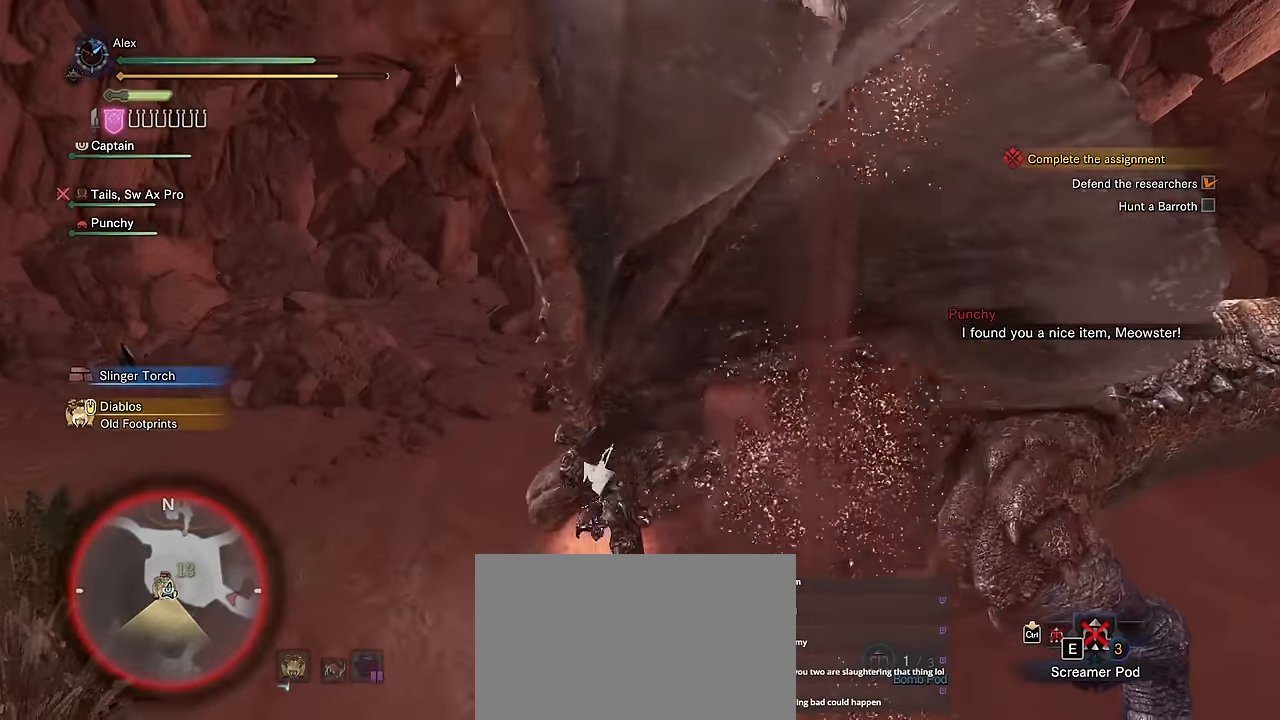
{"keys": [], "mouse": [], "events": [[33, "mouse_right", "down"], [133, "mouse_right", "up"], [183, "mouse_right", "down"], [317, "mouse_right", "up"]]}
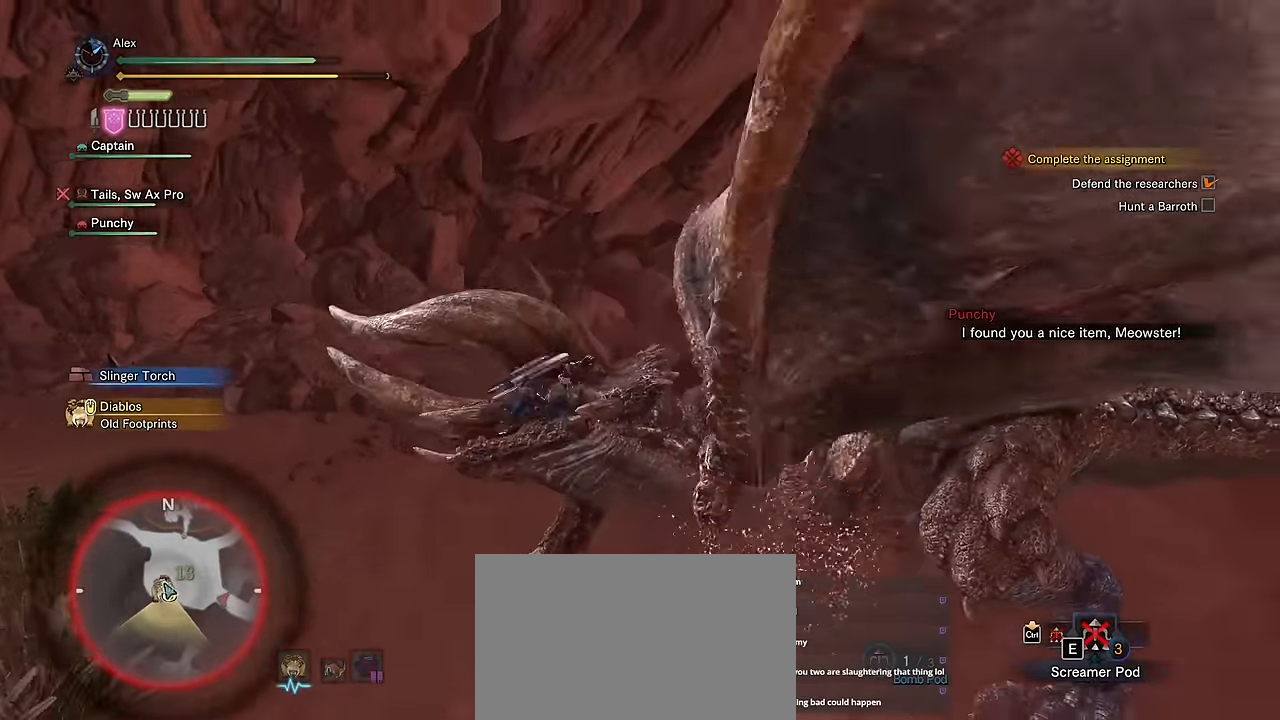
{"keys": [], "mouse": [], "events": []}
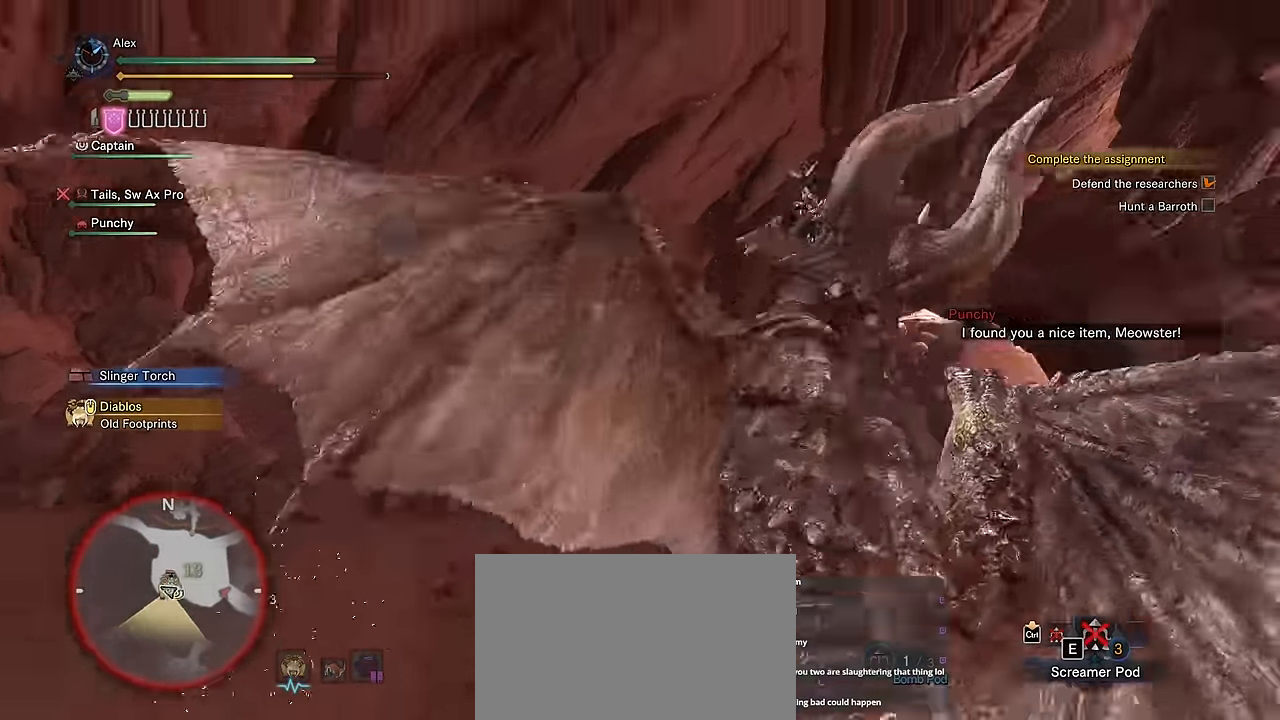
{"keys": [], "mouse": [], "events": []}
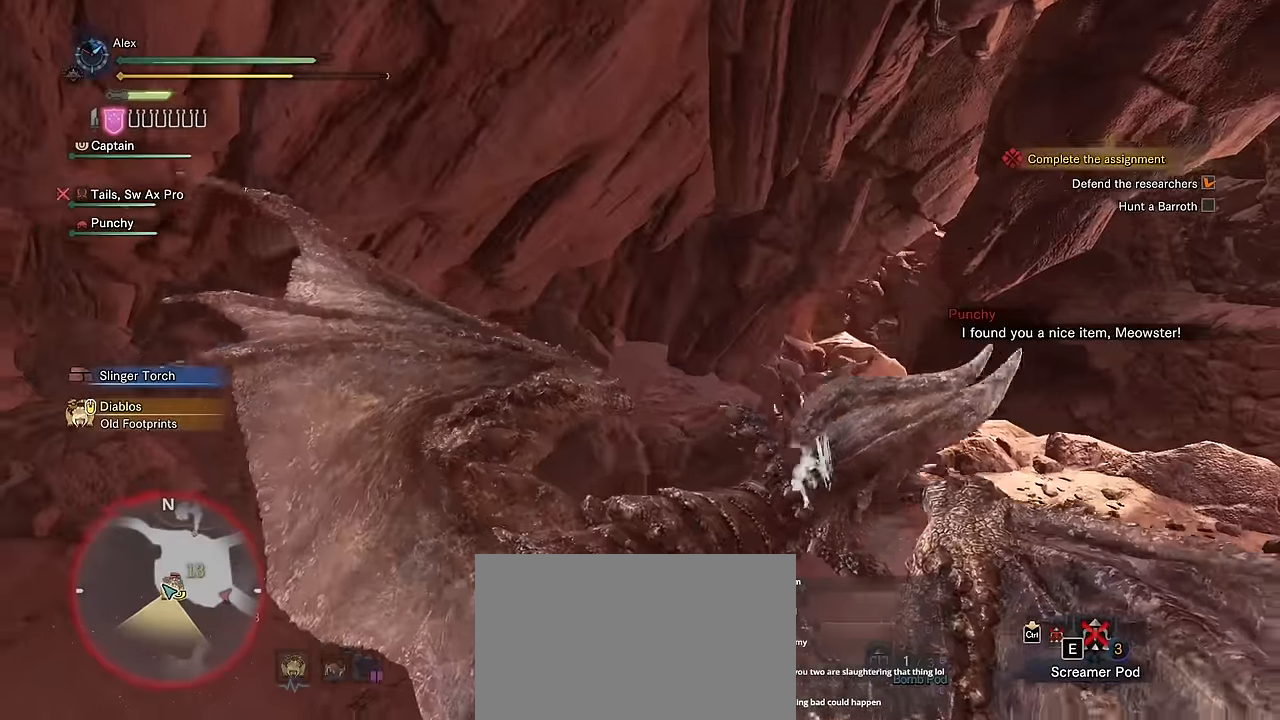
{"keys": [], "mouse": [], "events": []}